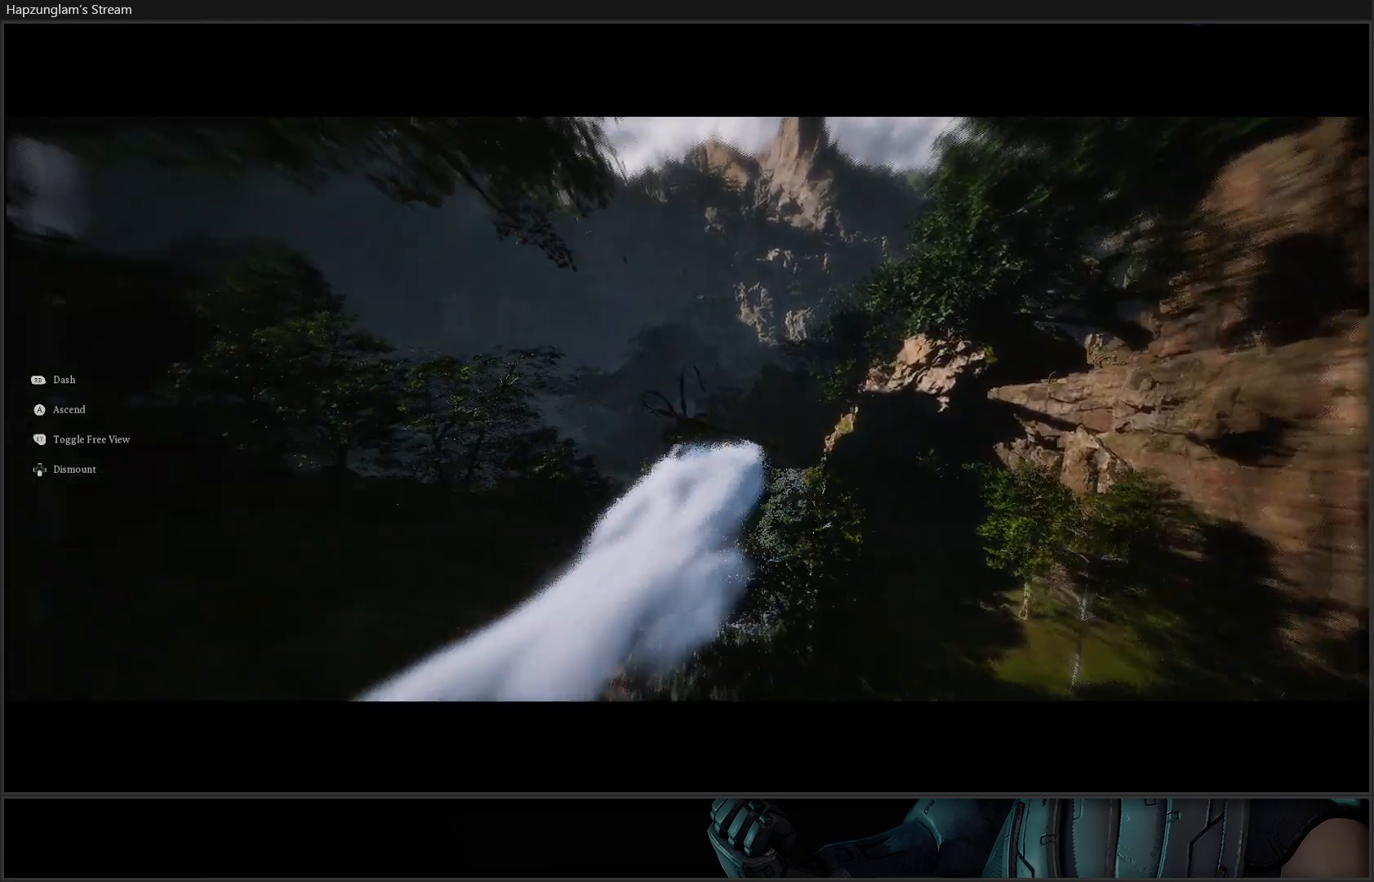
Gameplay with a controller (Xbox layout); each line is a JSON object with the inputs held at the frame after it. "events" lists button and stick changes between this image and that frame as [ms after this image, input, new state], when the widget could be followed in between. Not read: START.
{"buttons": [], "left_stick": "up", "right_stick": "center", "events": [[183, "right_stick", "down-left"], [400, "right_stick", "center"]]}
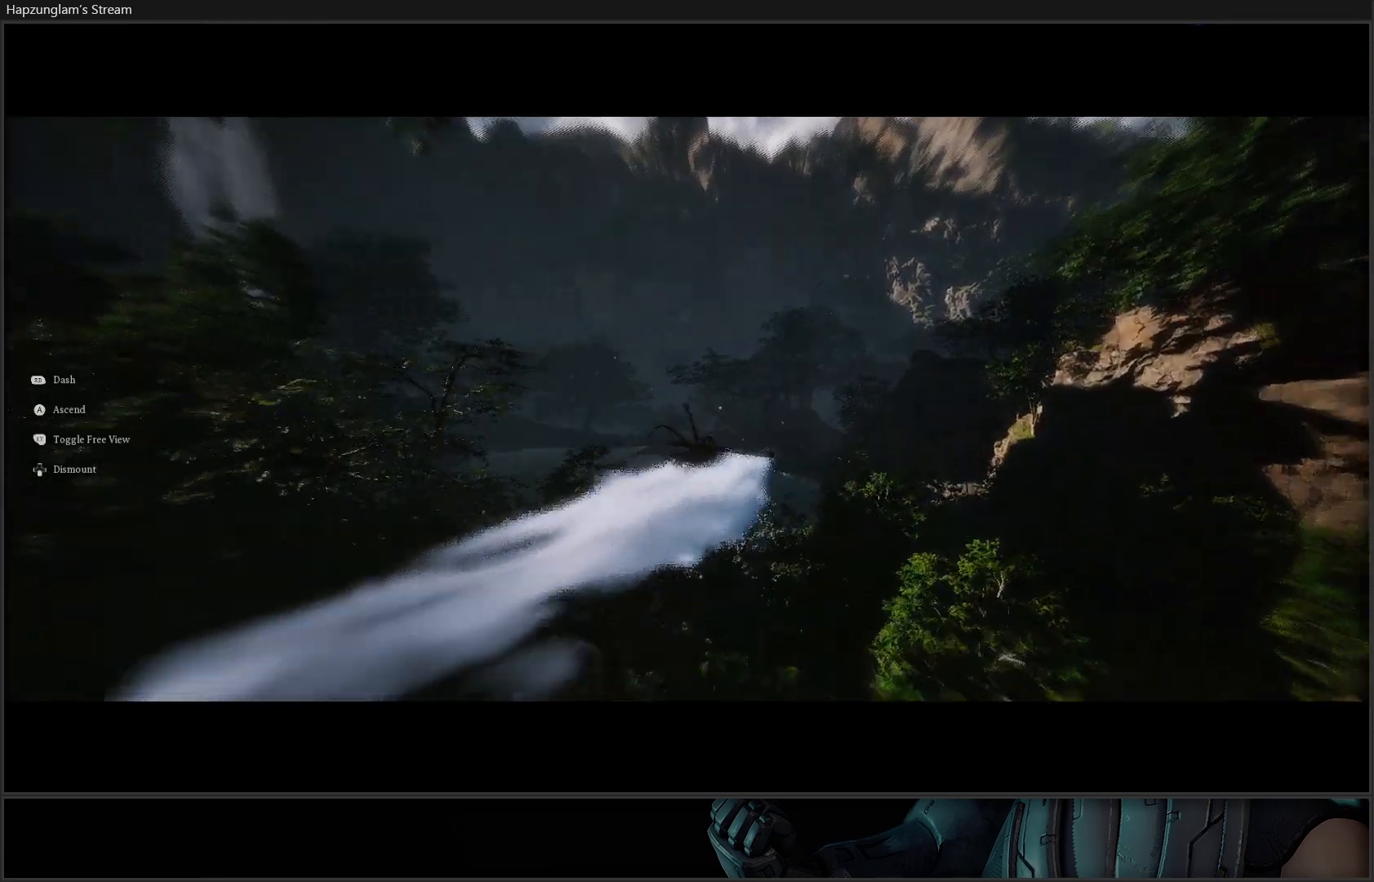
{"buttons": [], "left_stick": "up-right", "right_stick": "center", "events": [[17, "right_stick", "left"], [234, "left_stick", "up-right"], [300, "right_stick", "center"]]}
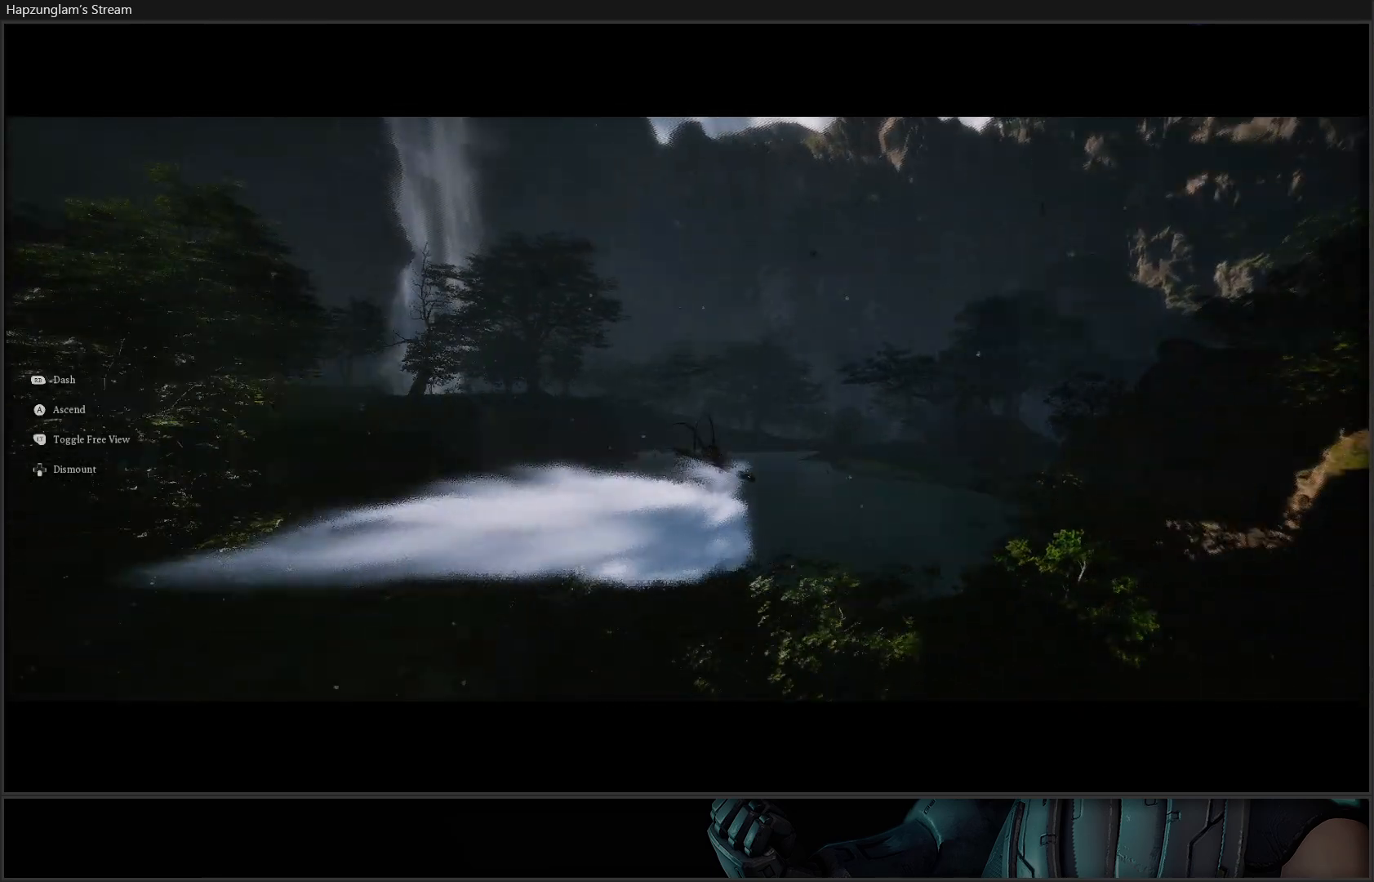
{"buttons": [], "left_stick": "up", "right_stick": "center", "events": [[33, "left_stick", "up"]]}
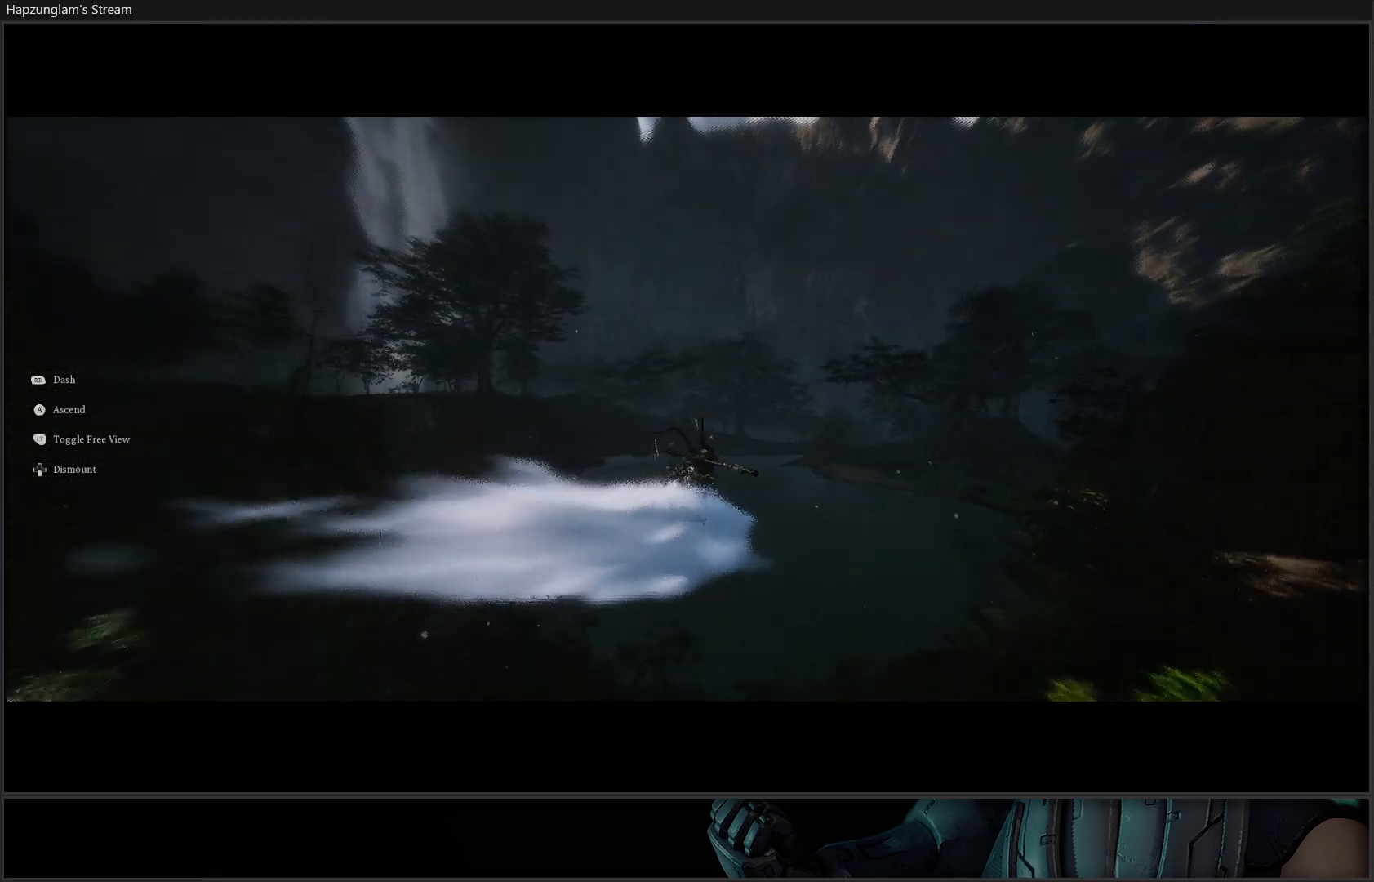
{"buttons": [], "left_stick": "up", "right_stick": "center", "events": []}
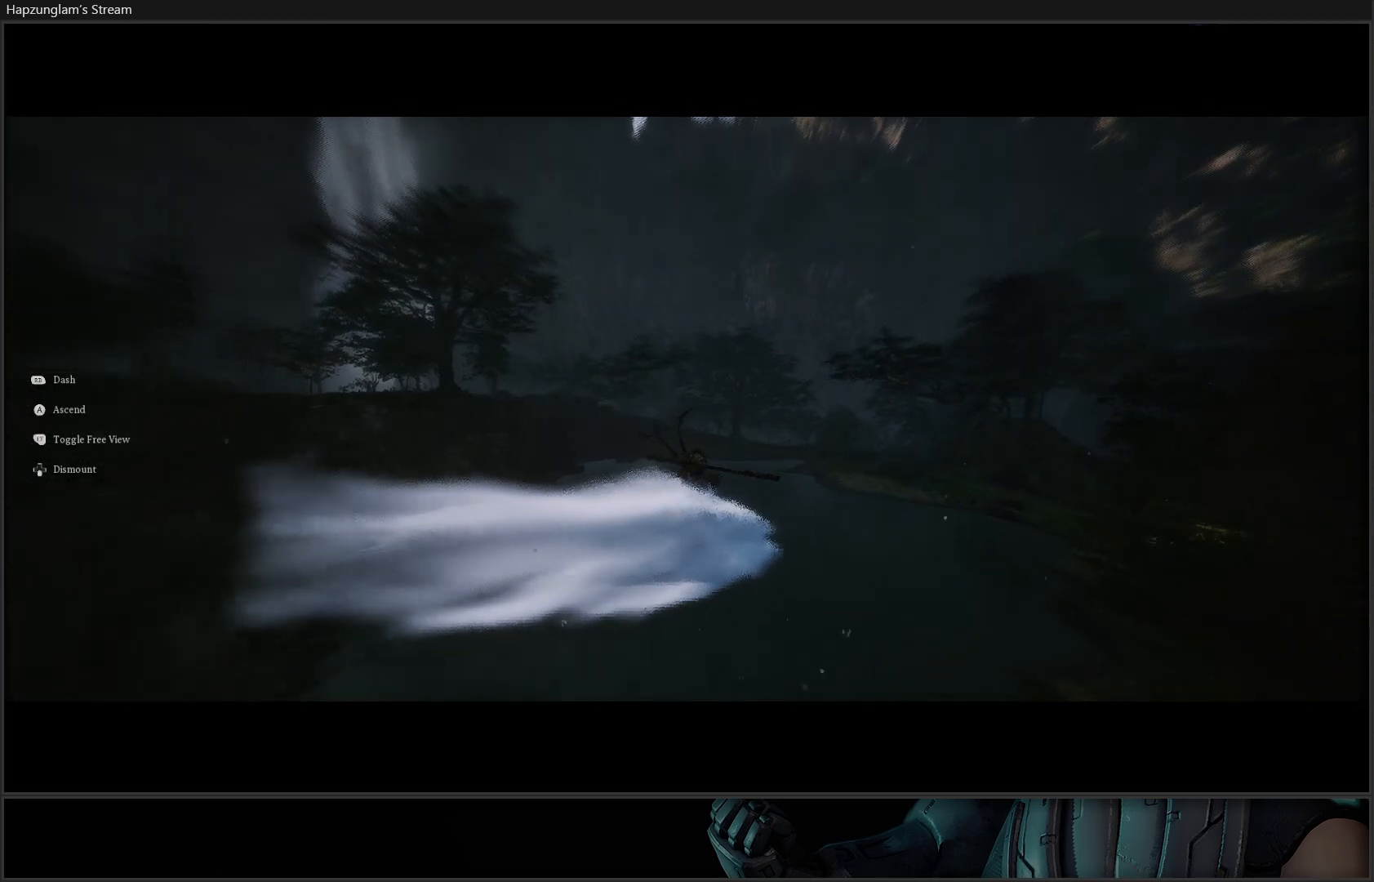
{"buttons": [], "left_stick": "up-right", "right_stick": "center", "events": [[467, "left_stick", "up-right"]]}
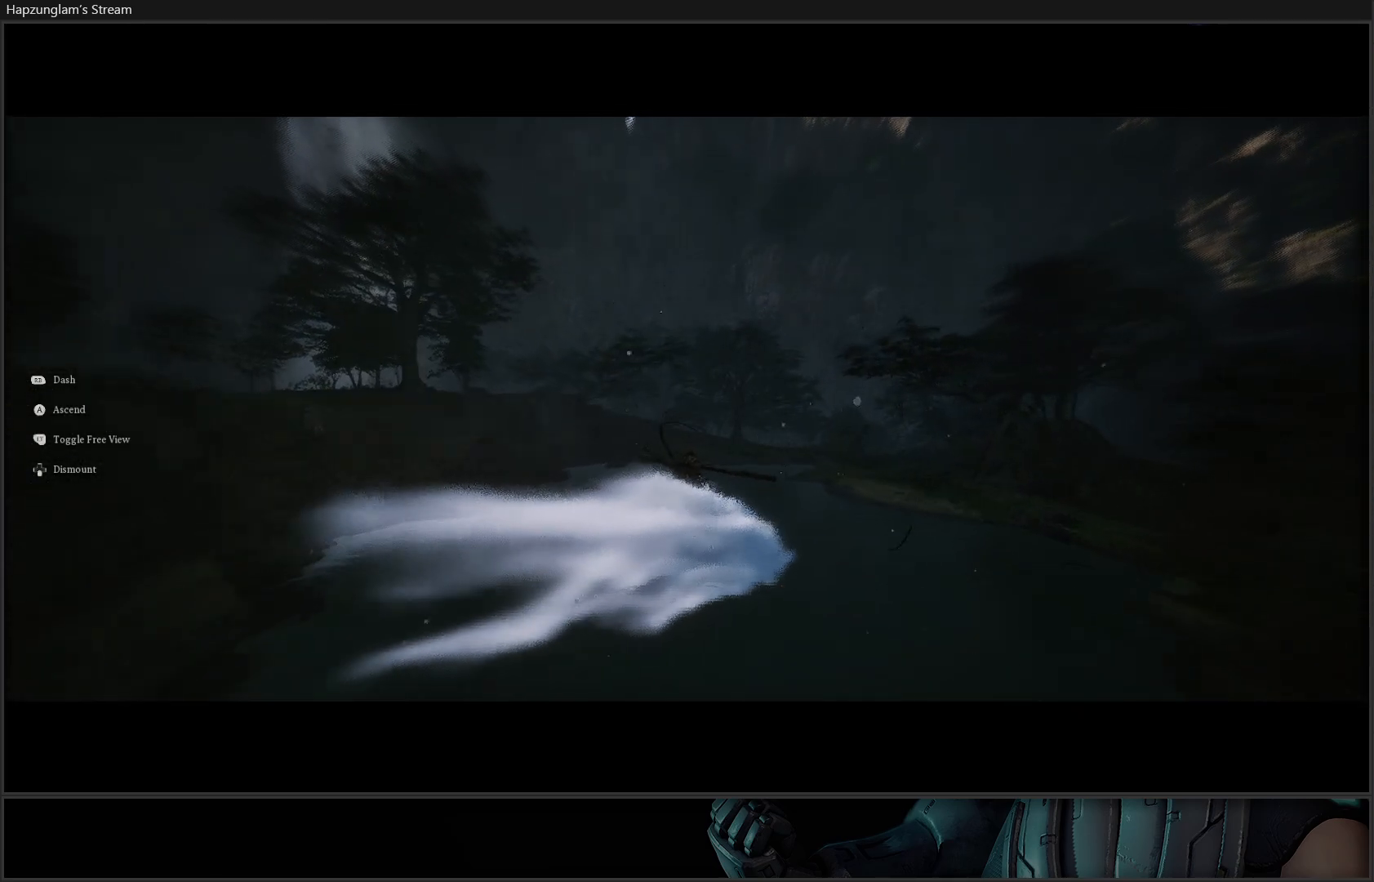
{"buttons": [], "left_stick": "up", "right_stick": "center", "events": [[67, "right_stick", "left"], [300, "left_stick", "up"], [417, "right_stick", "center"]]}
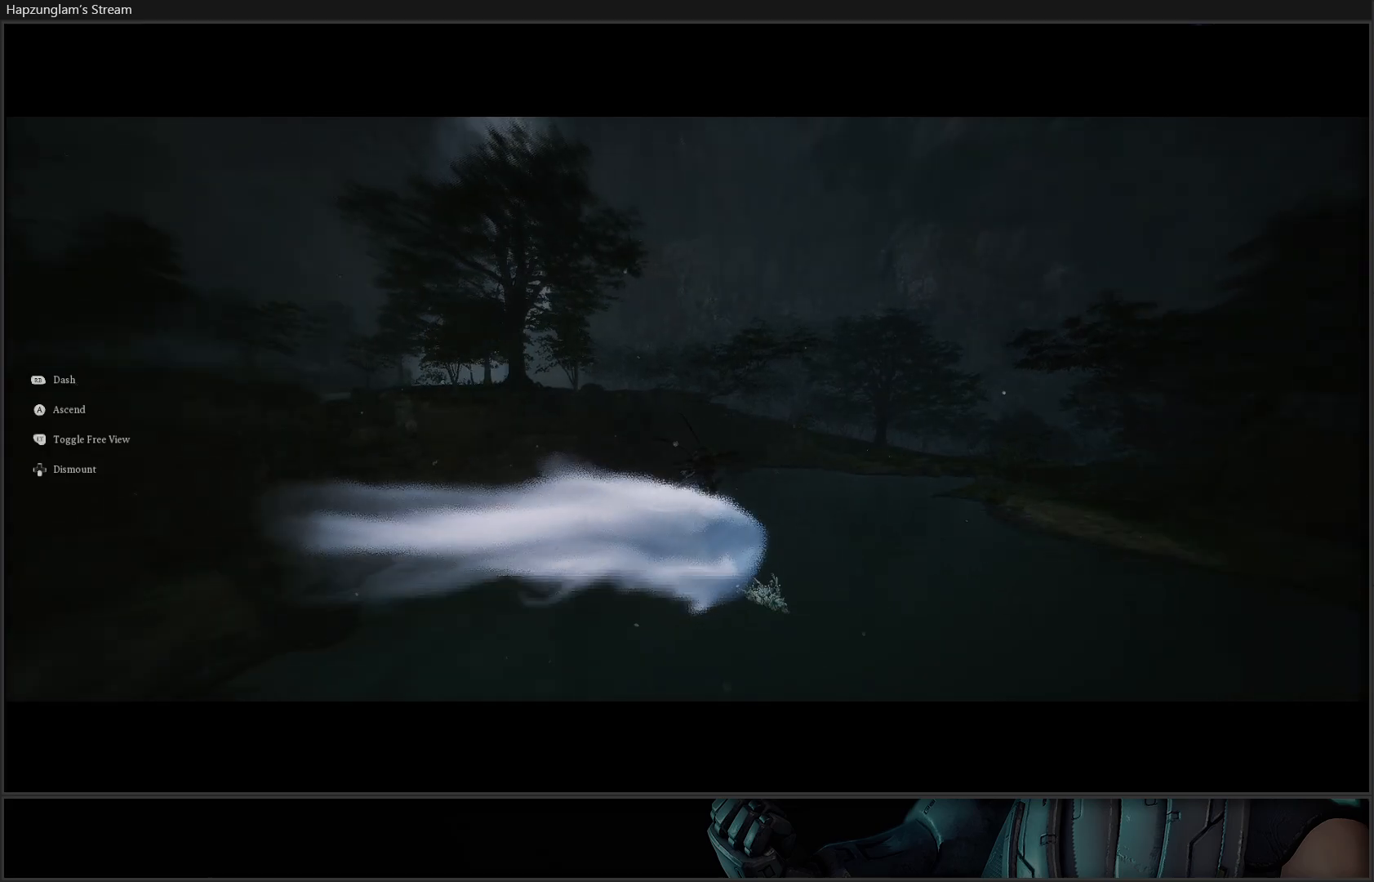
{"buttons": [], "left_stick": "up-right", "right_stick": "left", "events": [[383, "right_stick", "left"], [483, "left_stick", "up-right"]]}
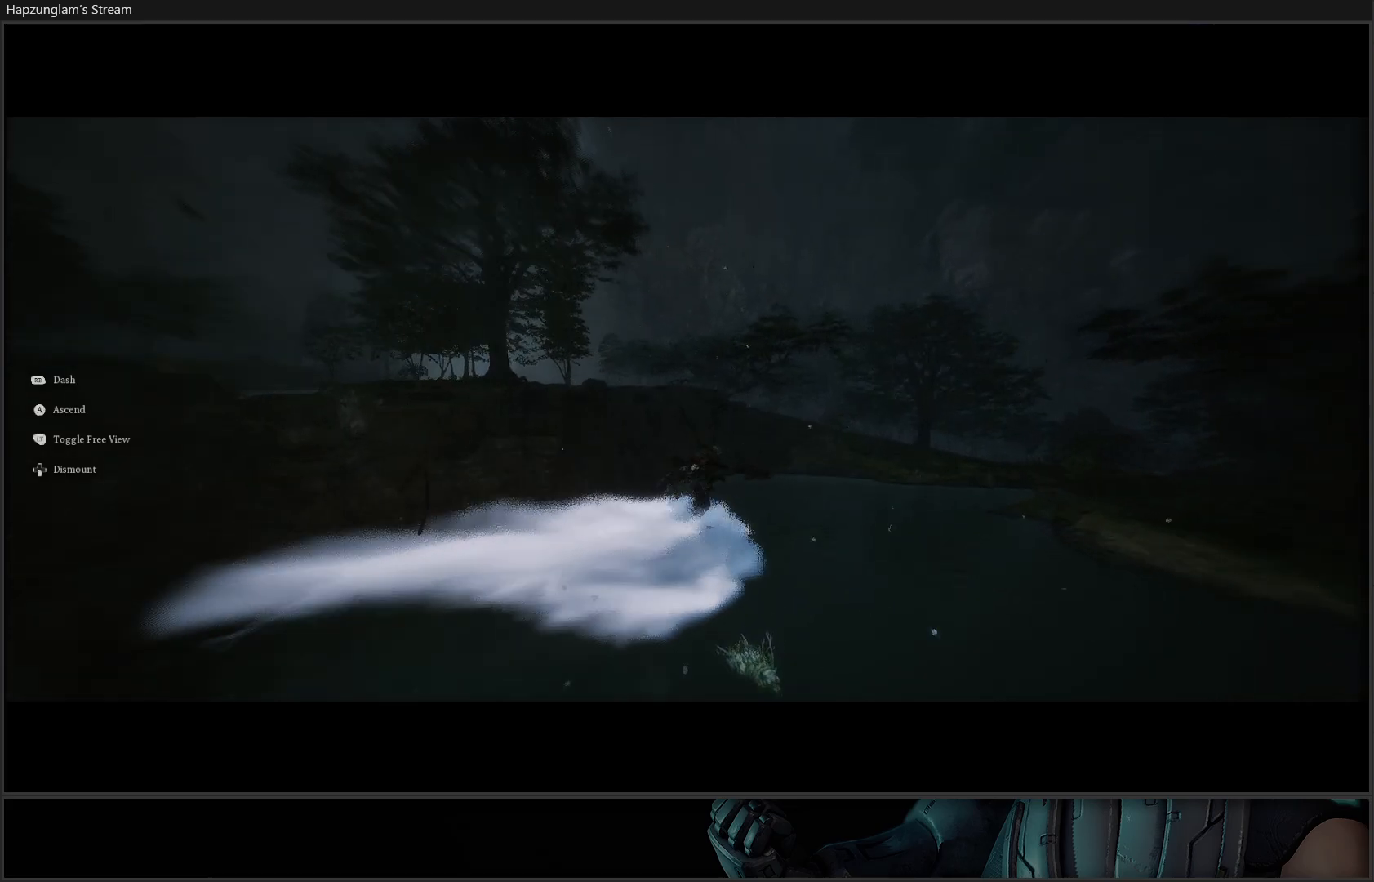
{"buttons": [], "left_stick": "up-right", "right_stick": "center", "events": [[234, "right_stick", "center"]]}
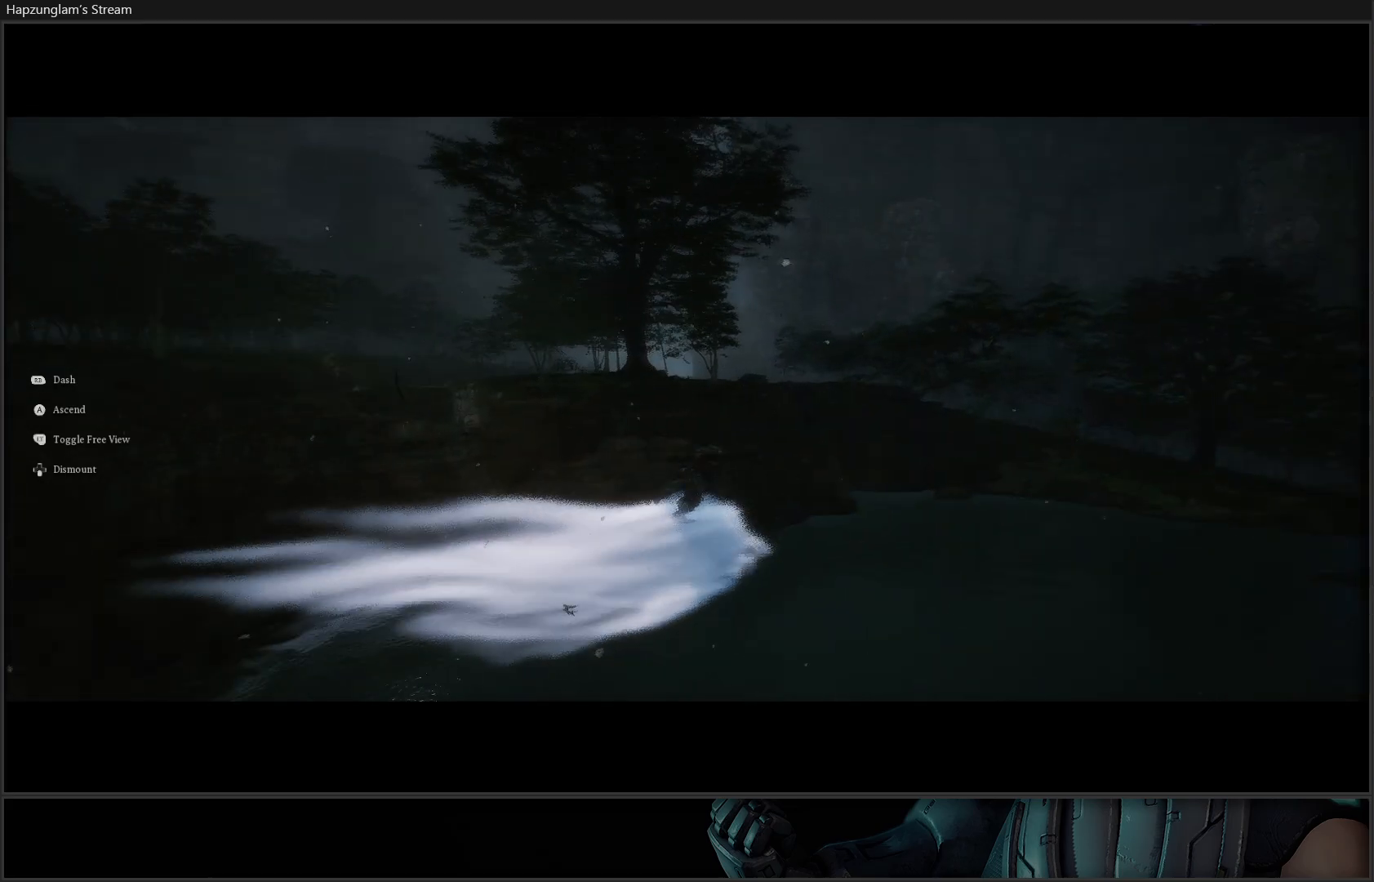
{"buttons": [], "left_stick": "up-right", "right_stick": "center", "events": []}
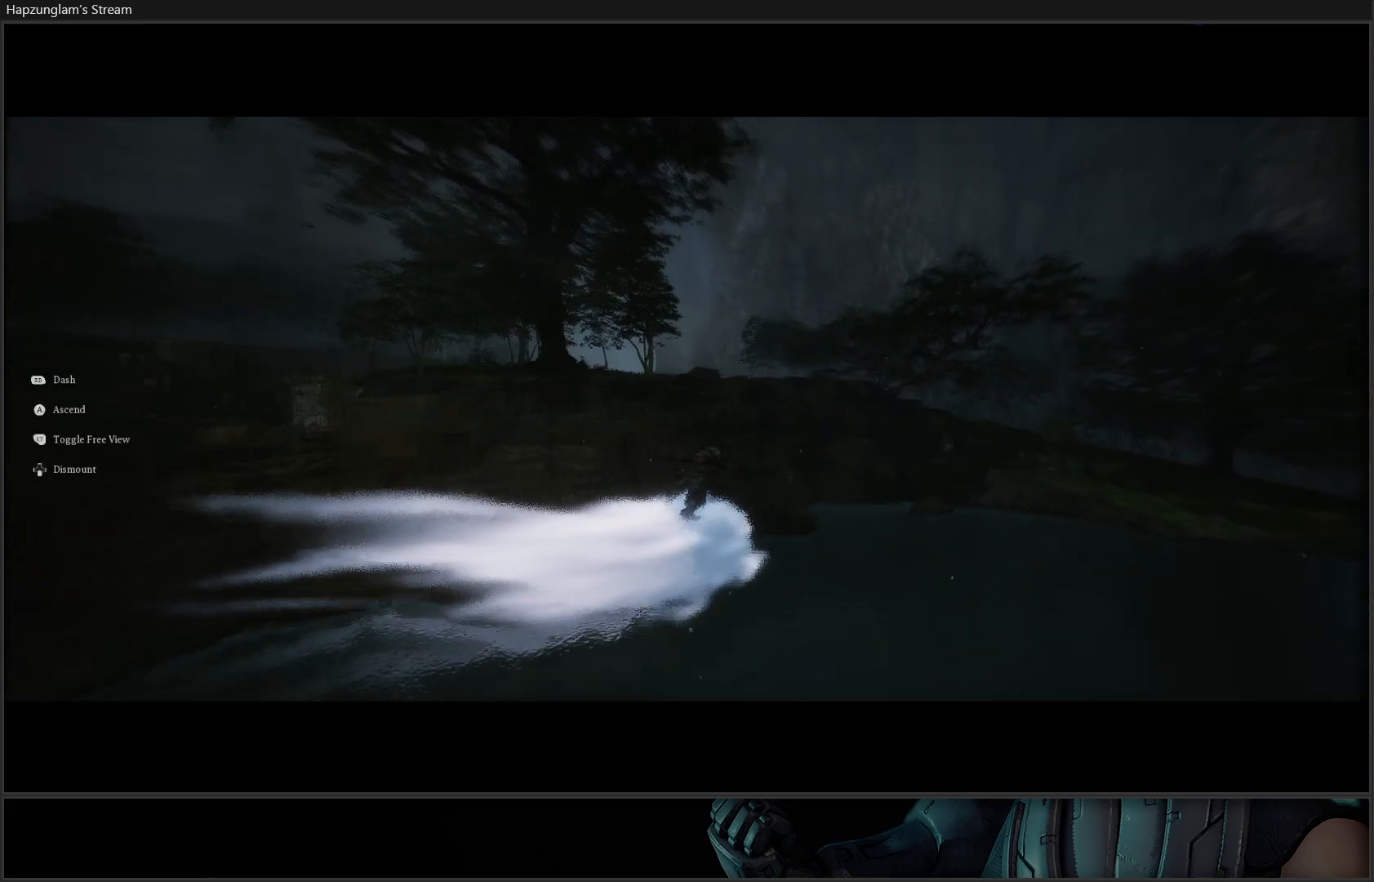
{"buttons": [], "left_stick": "up-right", "right_stick": "center", "events": [[67, "right_stick", "down-left"], [367, "right_stick", "center"]]}
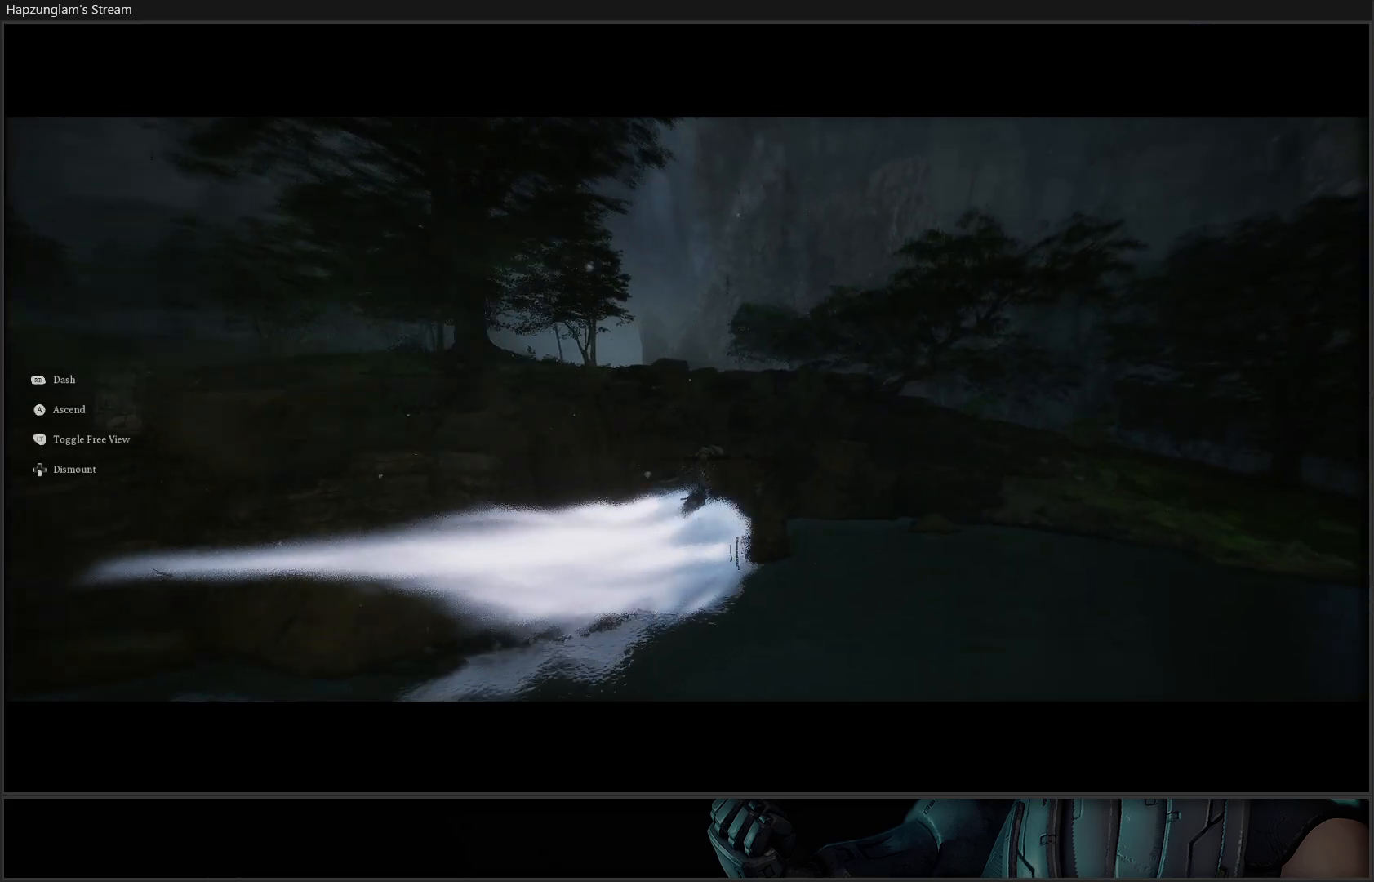
{"buttons": [], "left_stick": "up-right", "right_stick": "center", "events": []}
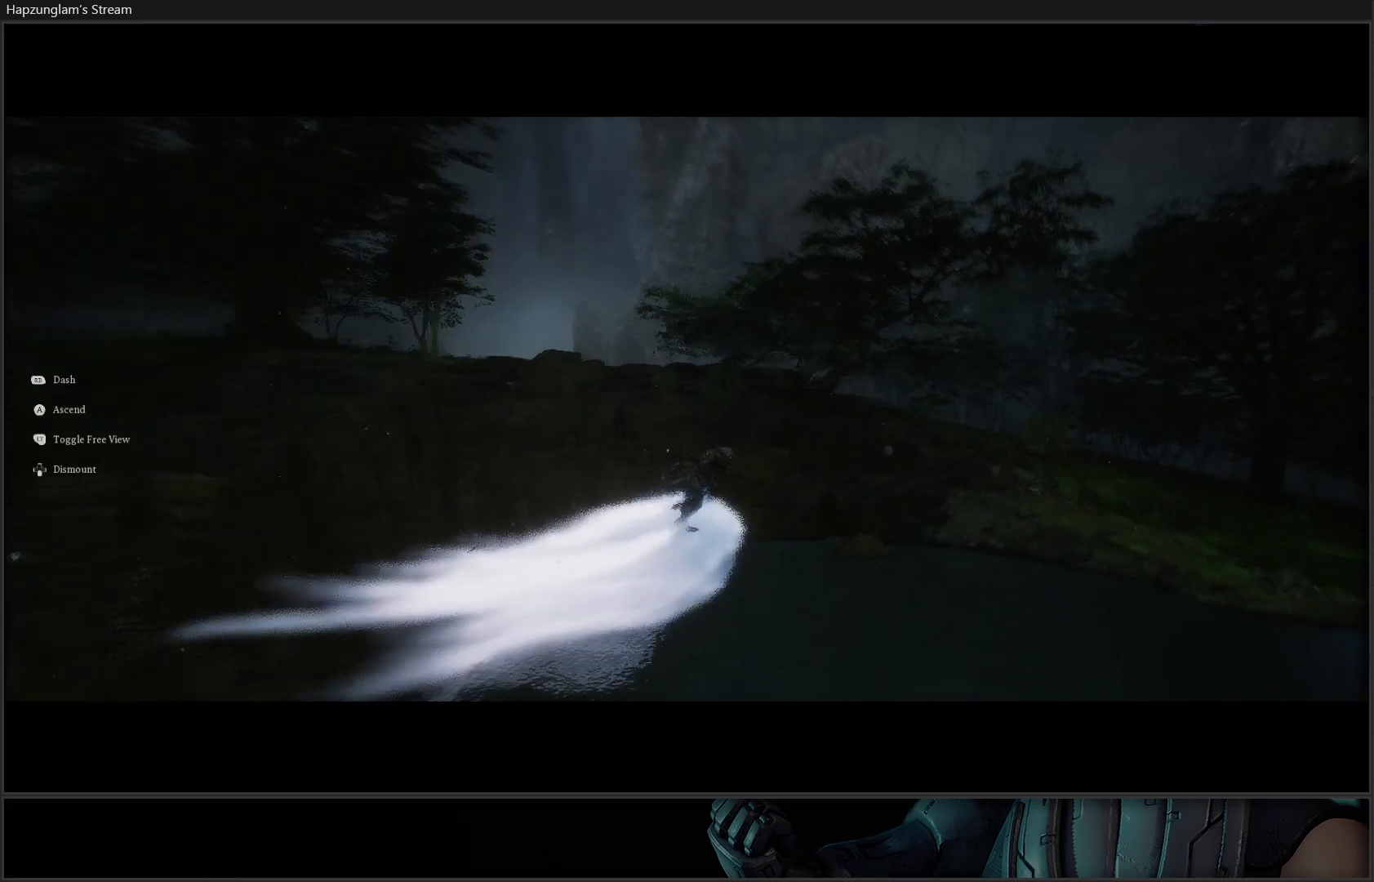
{"buttons": [], "left_stick": "up-right", "right_stick": "right", "events": [[50, "right_stick", "right"]]}
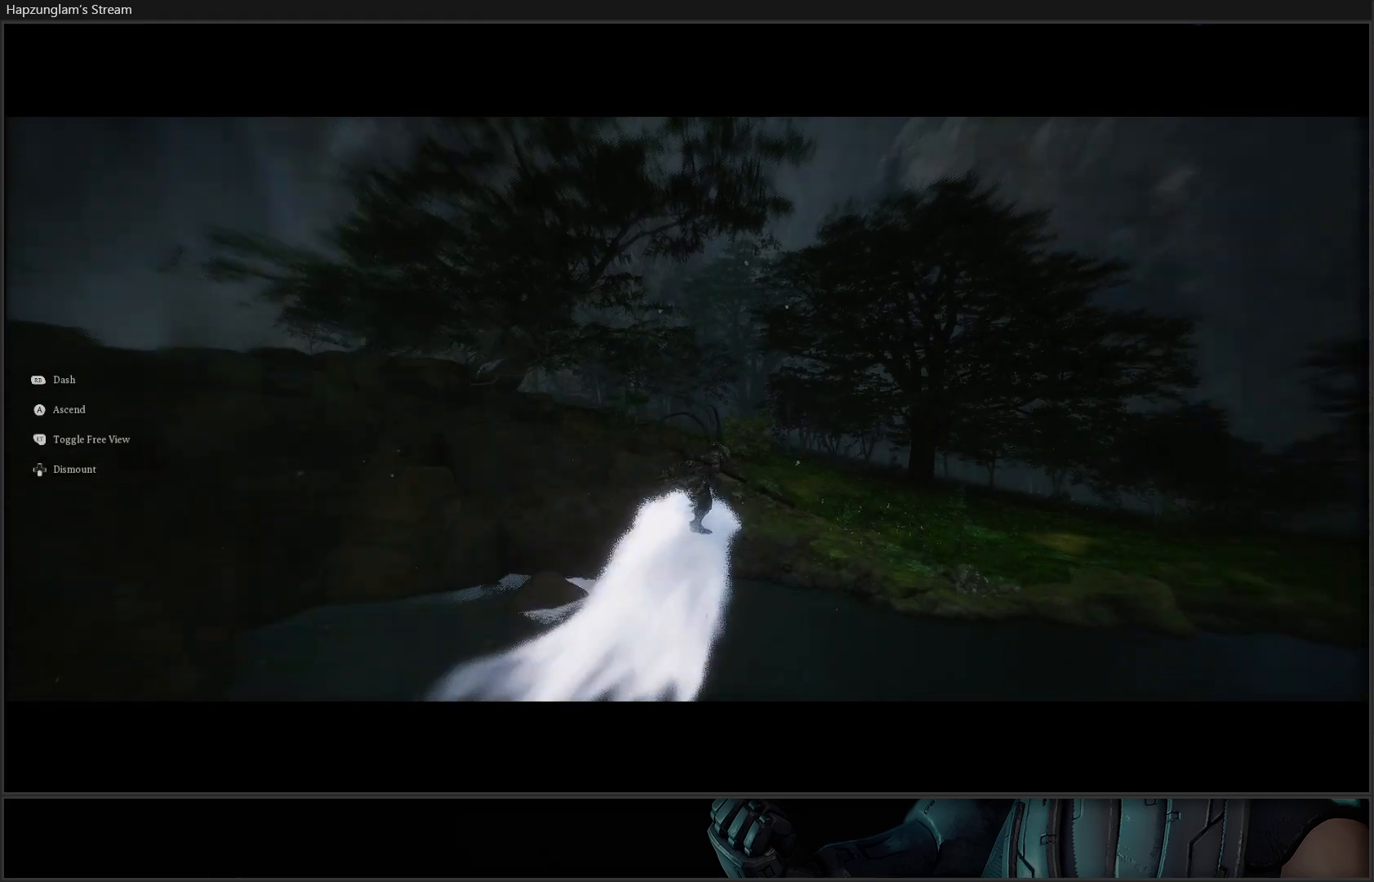
{"buttons": [], "left_stick": "up", "right_stick": "right", "events": [[483, "left_stick", "up"]]}
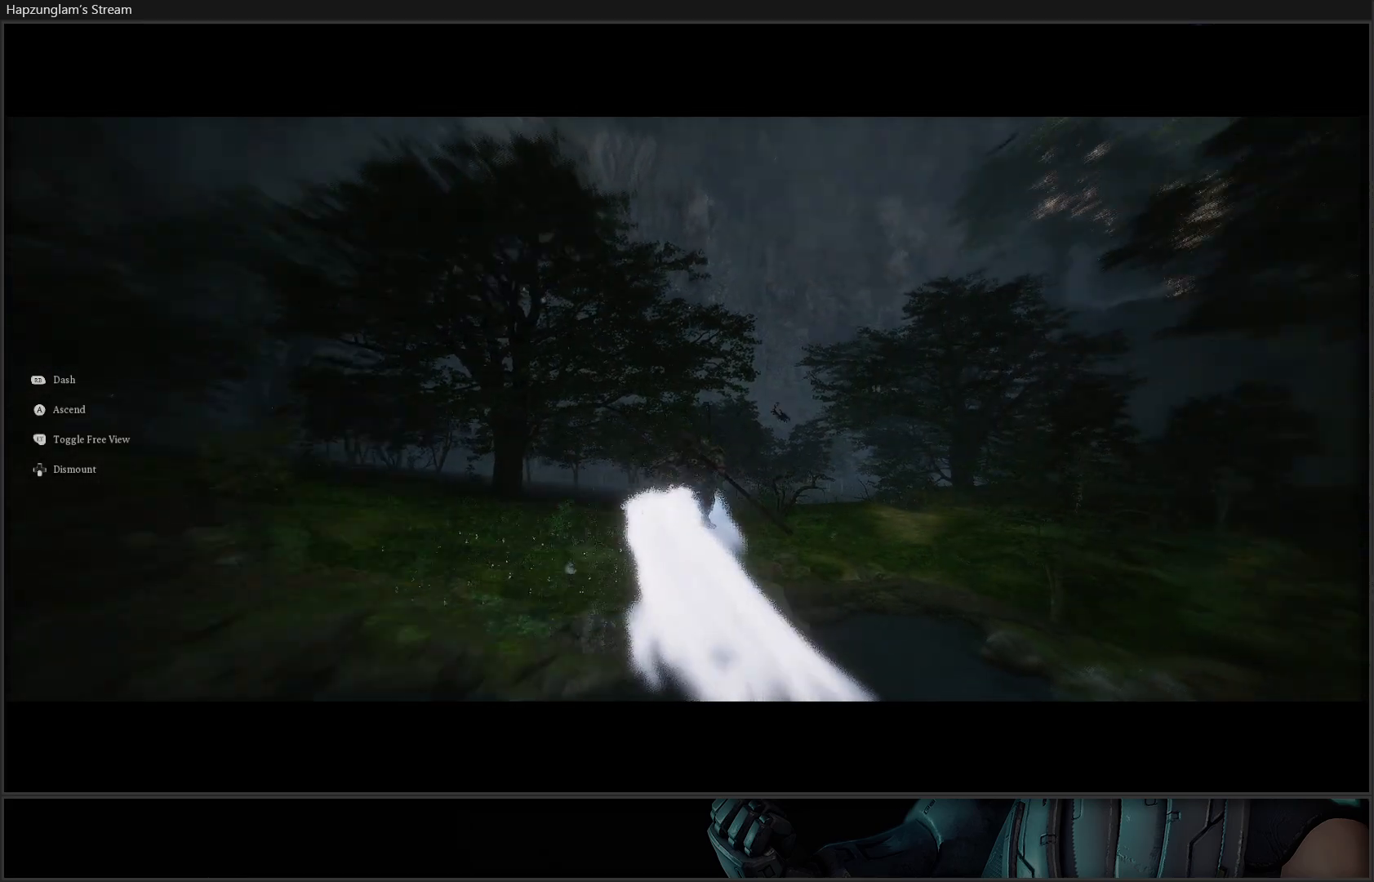
{"buttons": [], "left_stick": "up", "right_stick": "center", "events": [[150, "right_stick", "center"]]}
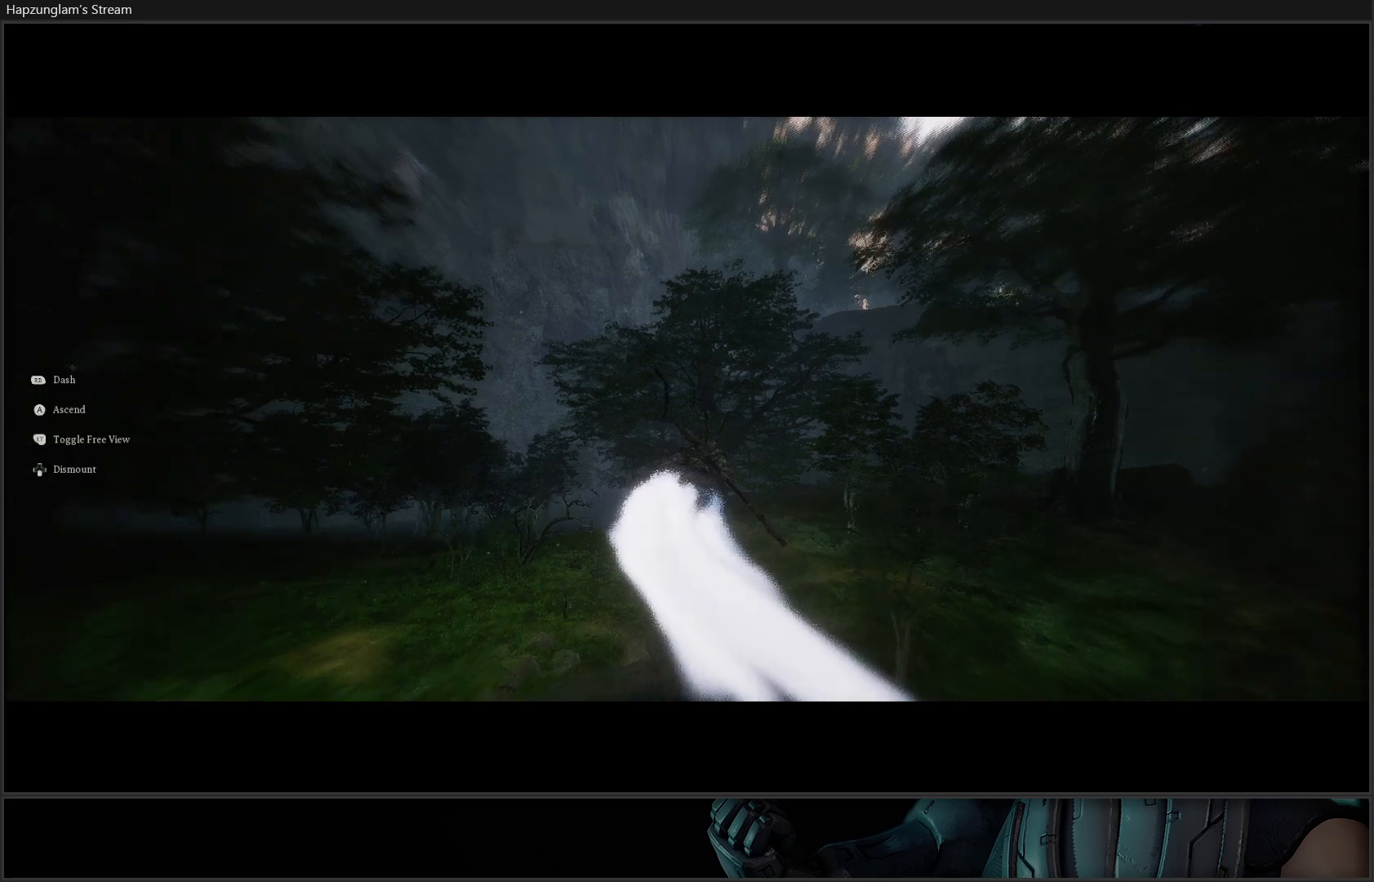
{"buttons": [], "left_stick": "up", "right_stick": "center", "events": []}
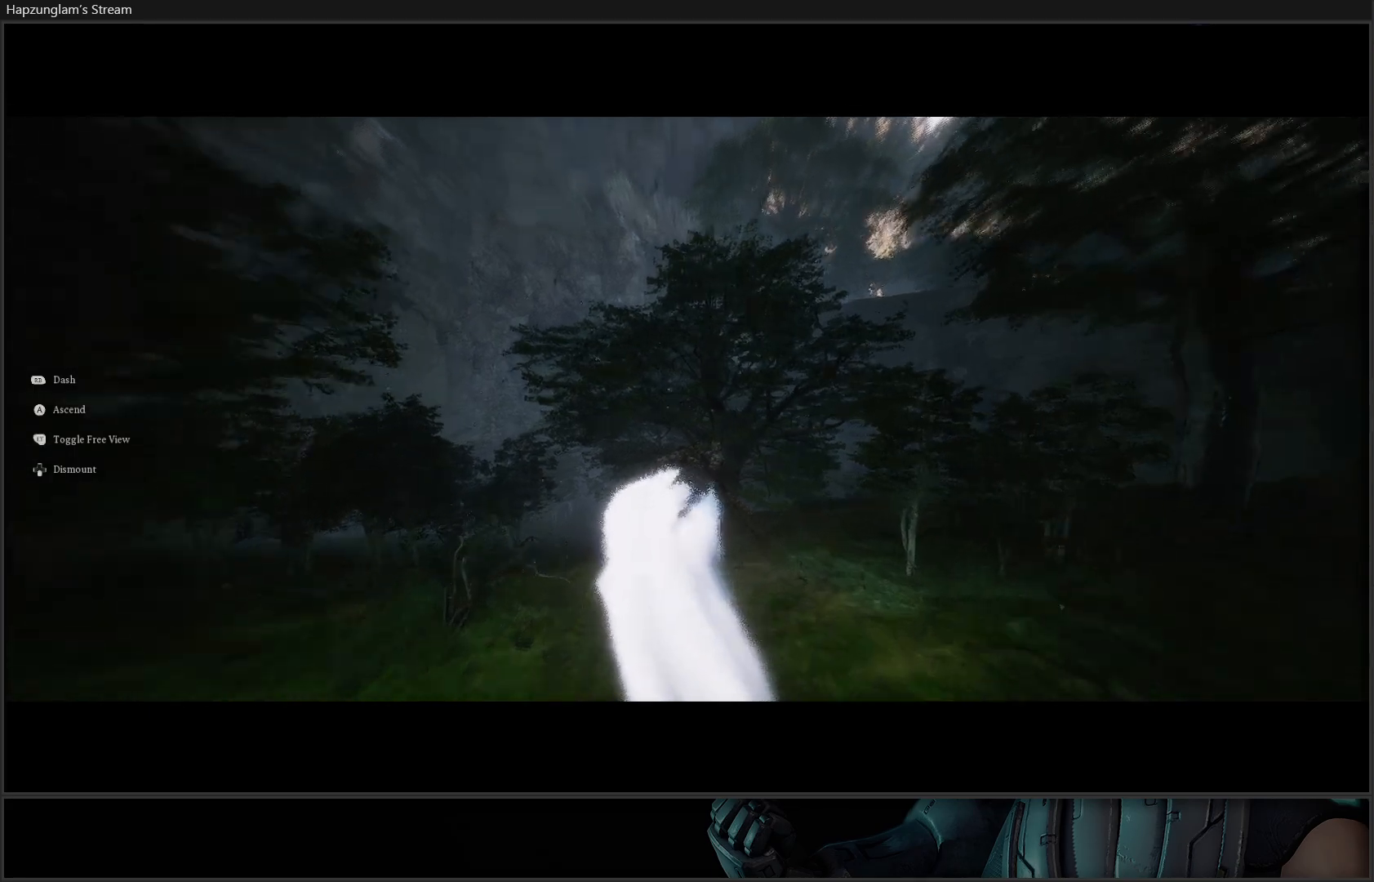
{"buttons": ["A"], "left_stick": "up-right", "right_stick": "center", "events": [[117, "A", "down"], [250, "left_stick", "up-right"]]}
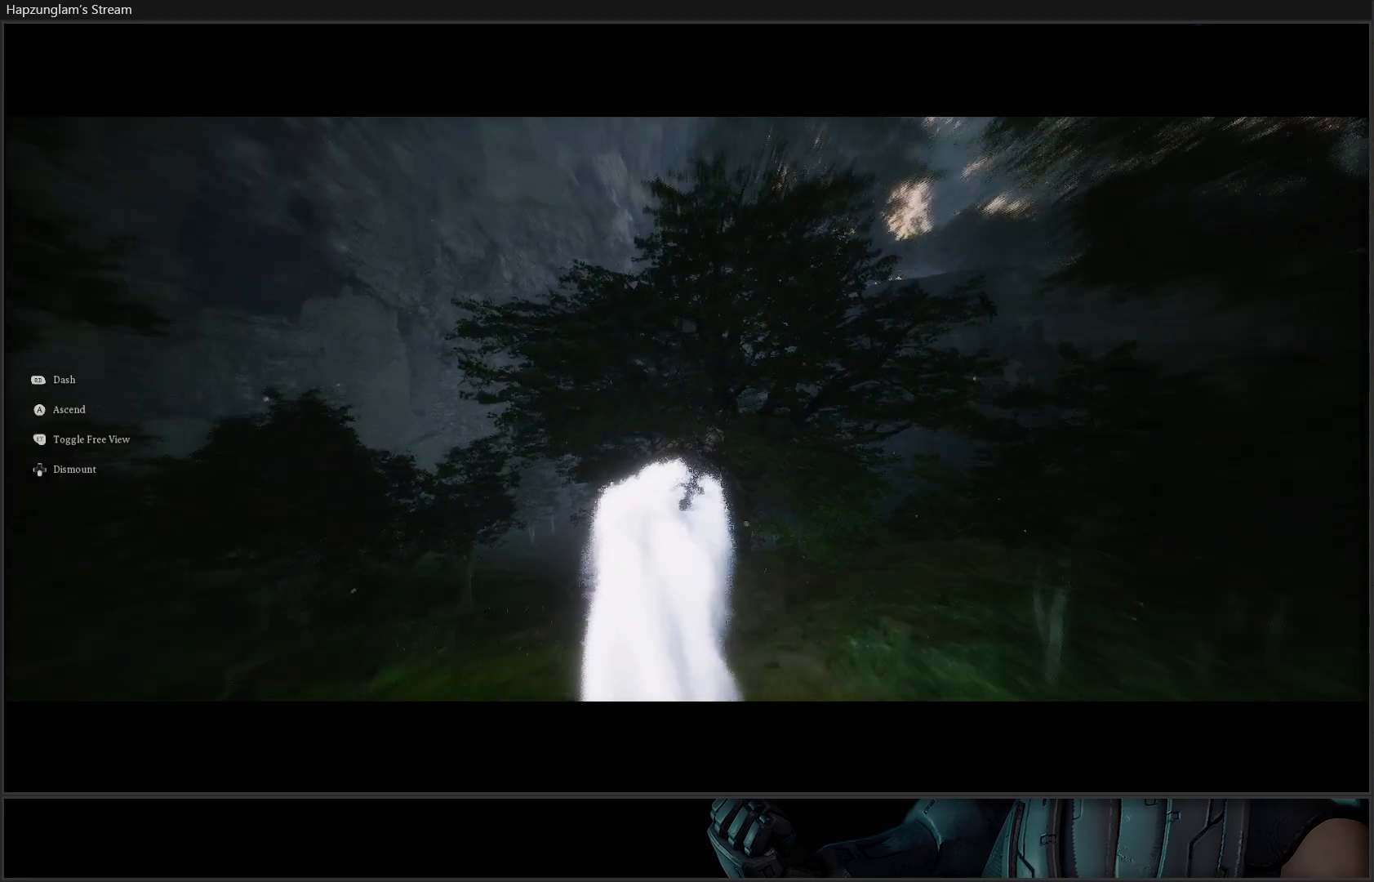
{"buttons": ["A"], "left_stick": "up-right", "right_stick": "center", "events": []}
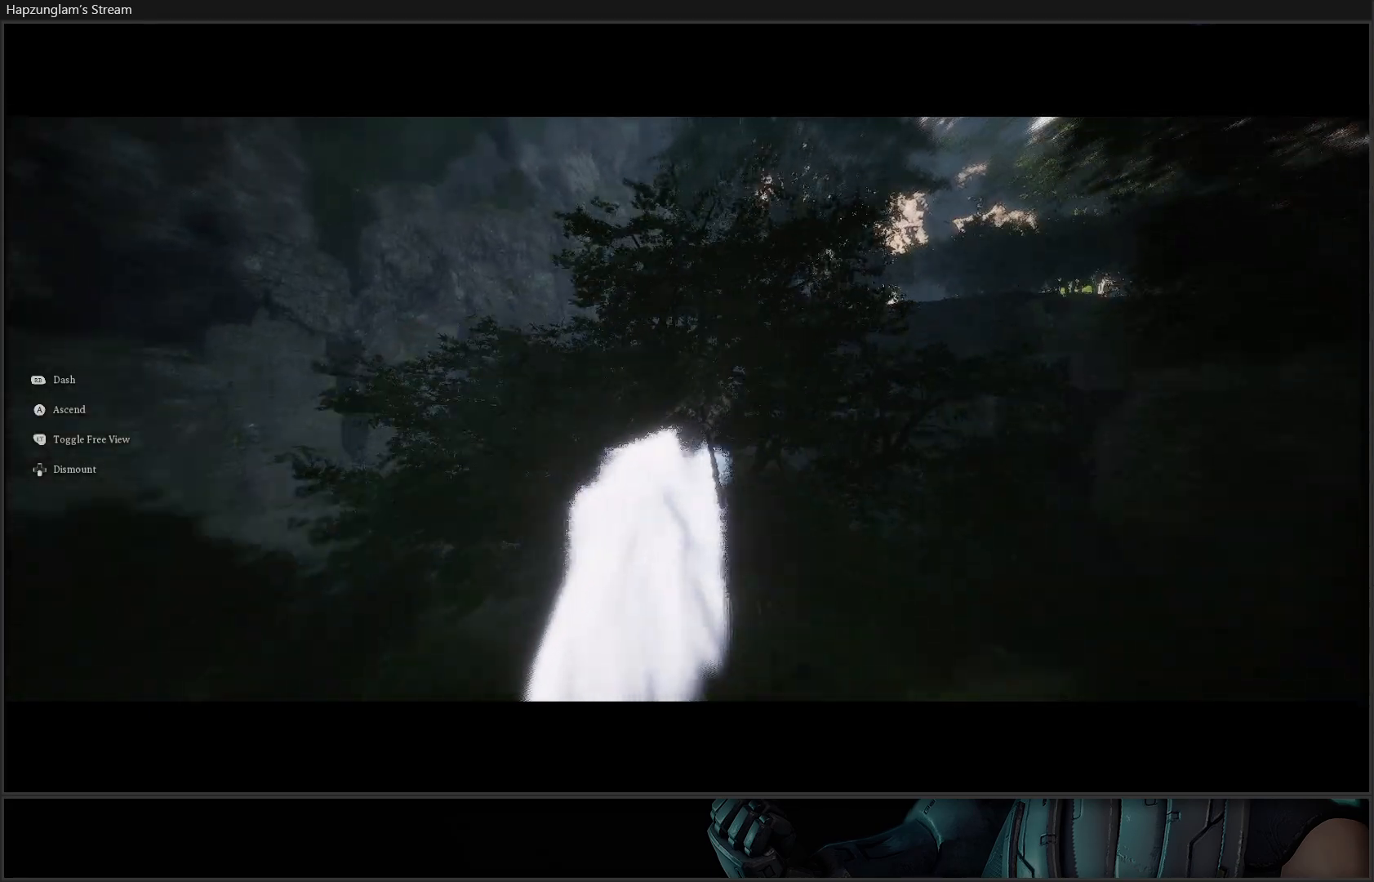
{"buttons": ["A"], "left_stick": "up-right", "right_stick": "center", "events": []}
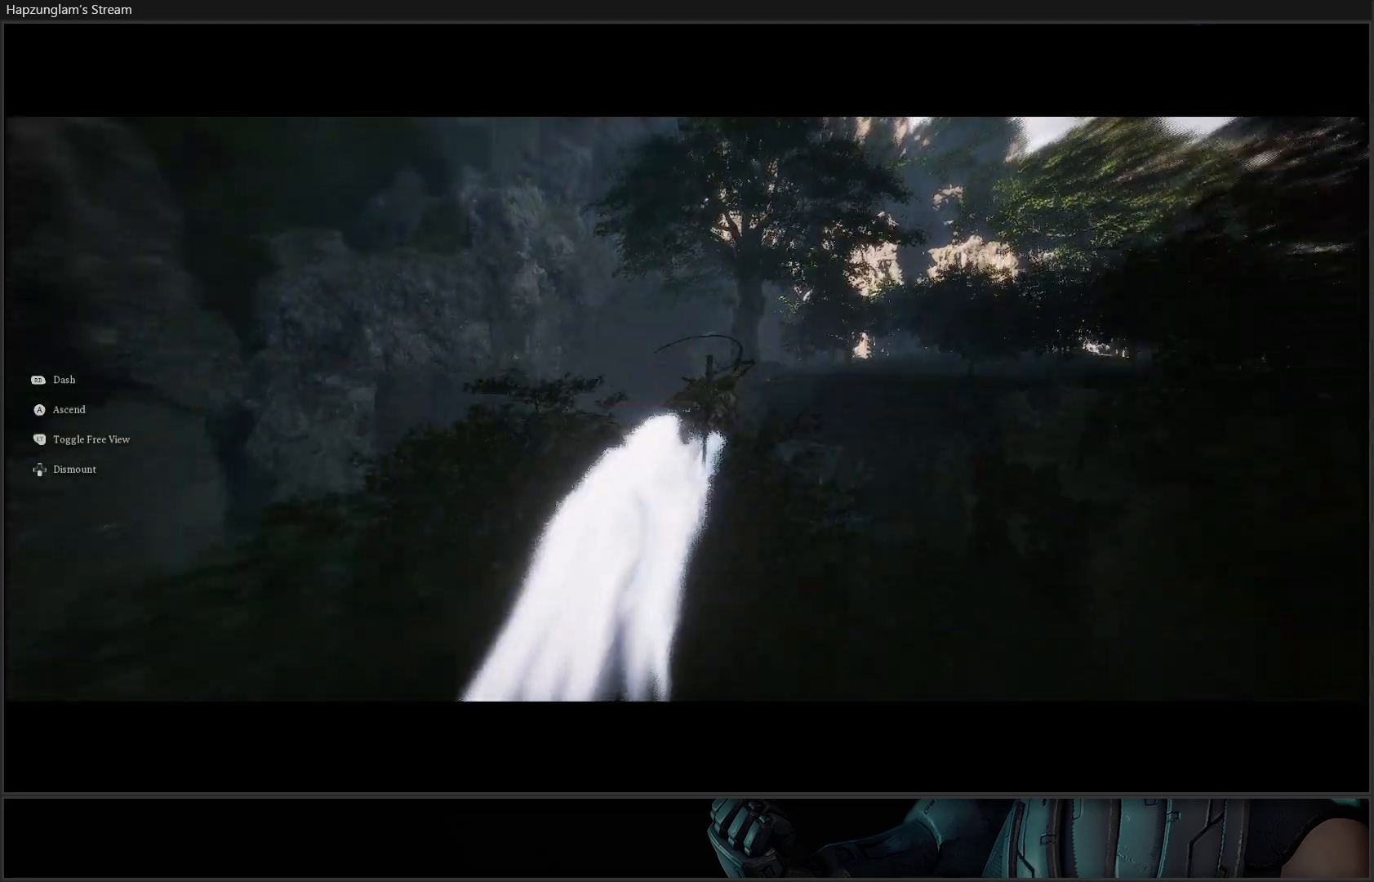
{"buttons": ["A"], "left_stick": "up-right", "right_stick": "center", "events": []}
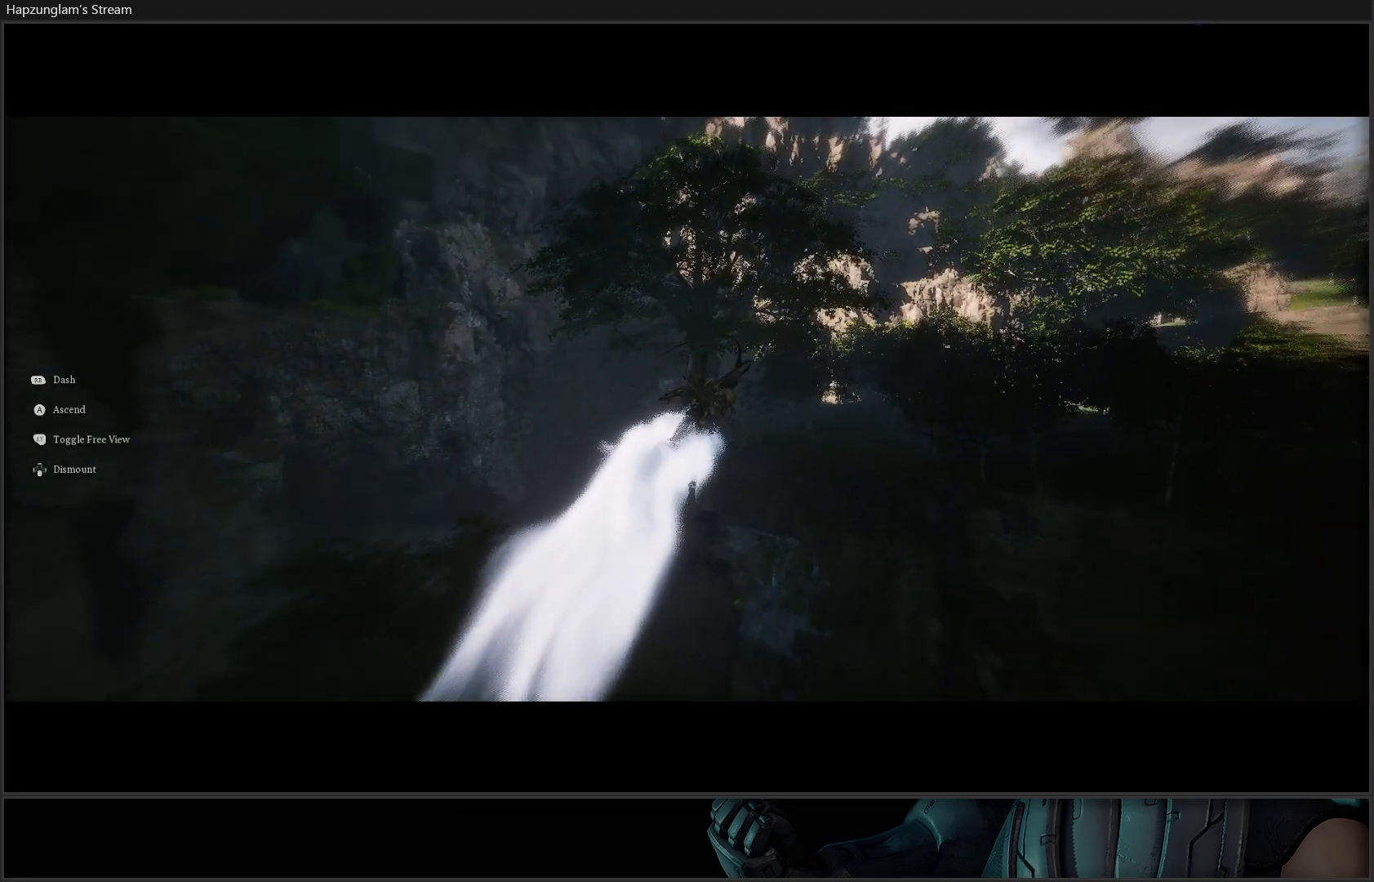
{"buttons": [], "left_stick": "up-right", "right_stick": "center", "events": [[217, "A", "up"]]}
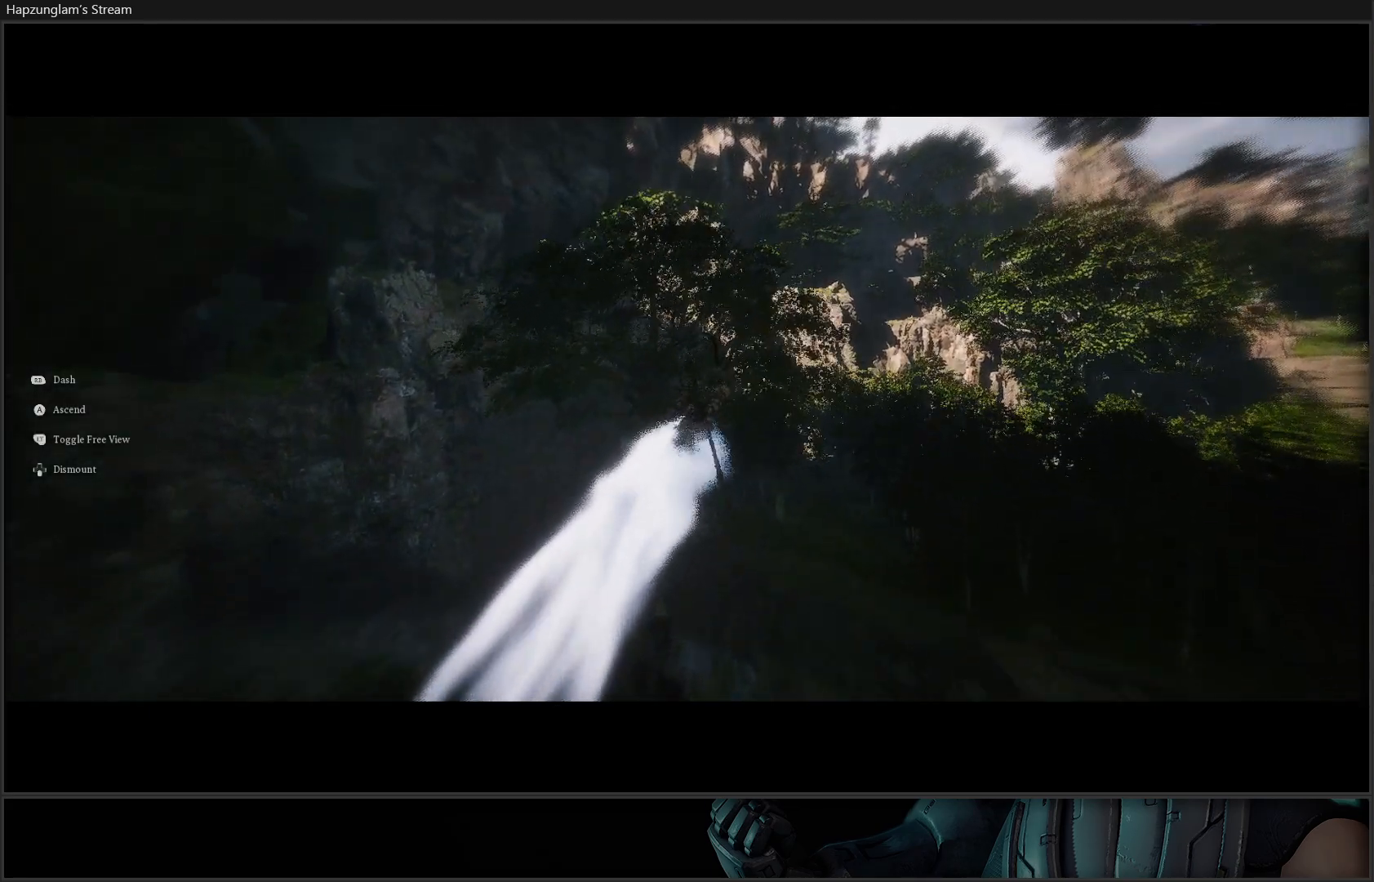
{"buttons": [], "left_stick": "up-right", "right_stick": "center", "events": []}
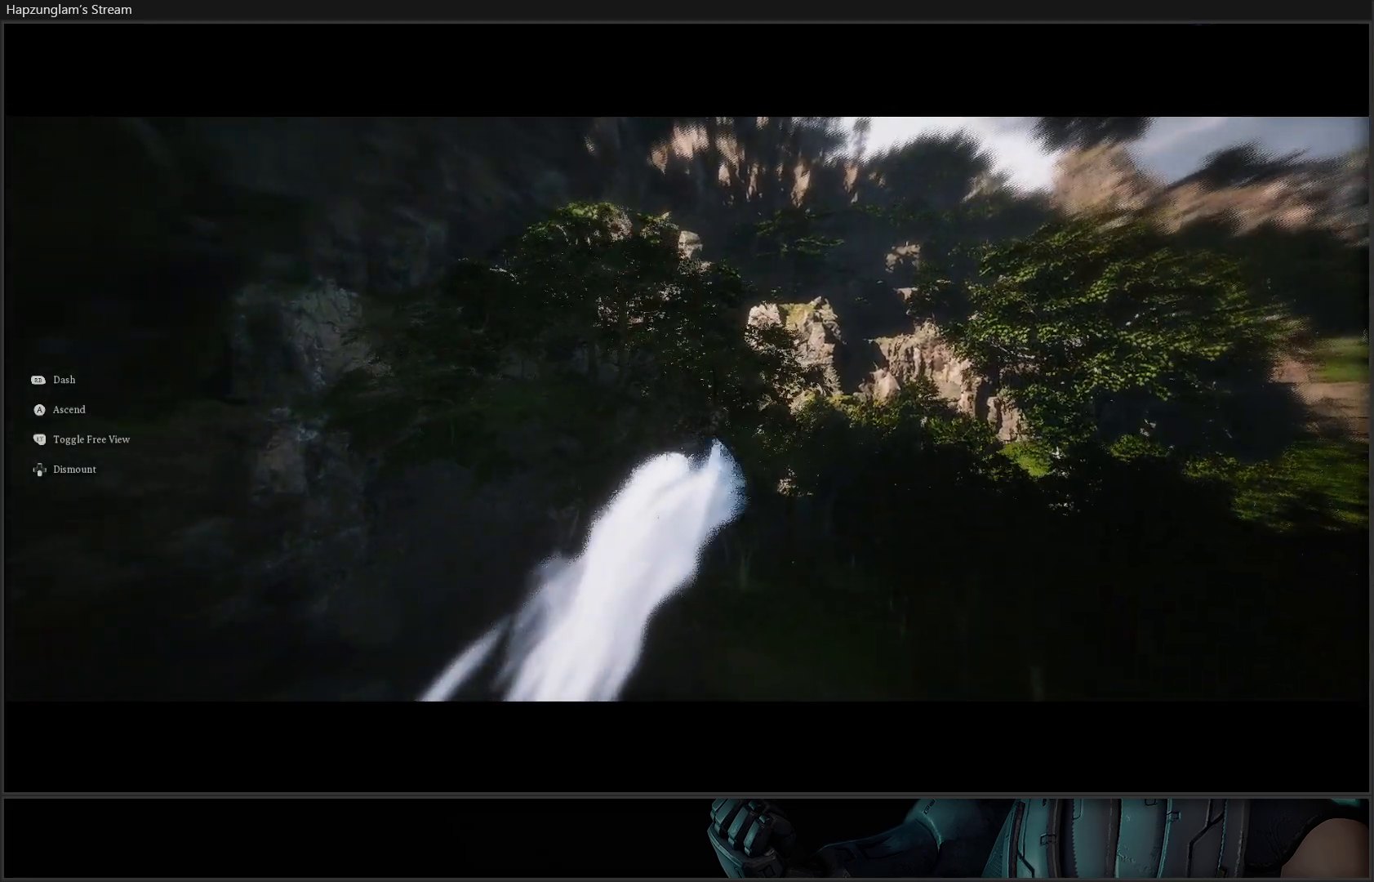
{"buttons": [], "left_stick": "up-right", "right_stick": "right", "events": [[250, "right_stick", "right"]]}
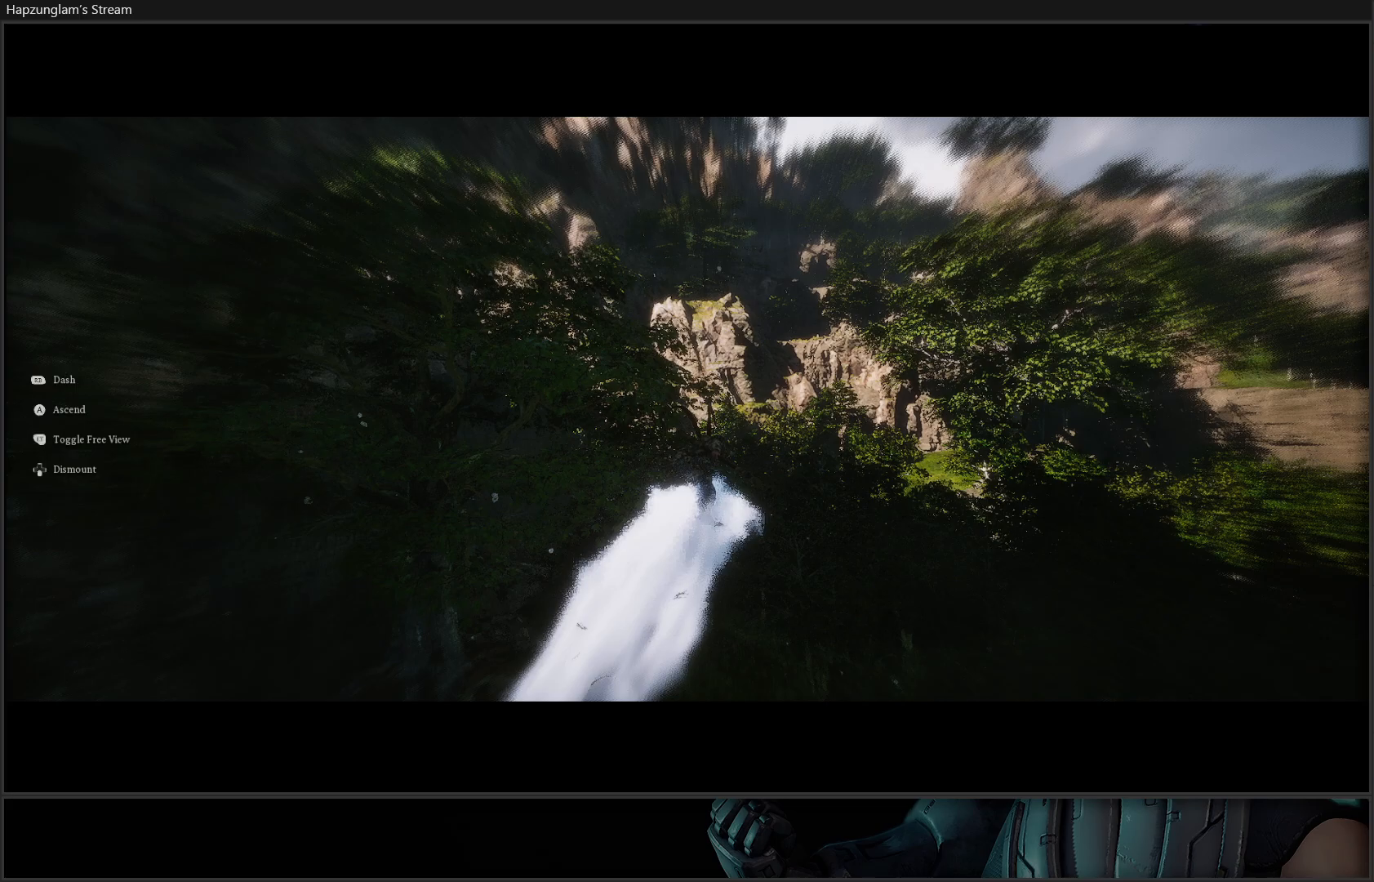
{"buttons": [], "left_stick": "up", "right_stick": "right", "events": [[283, "left_stick", "up"]]}
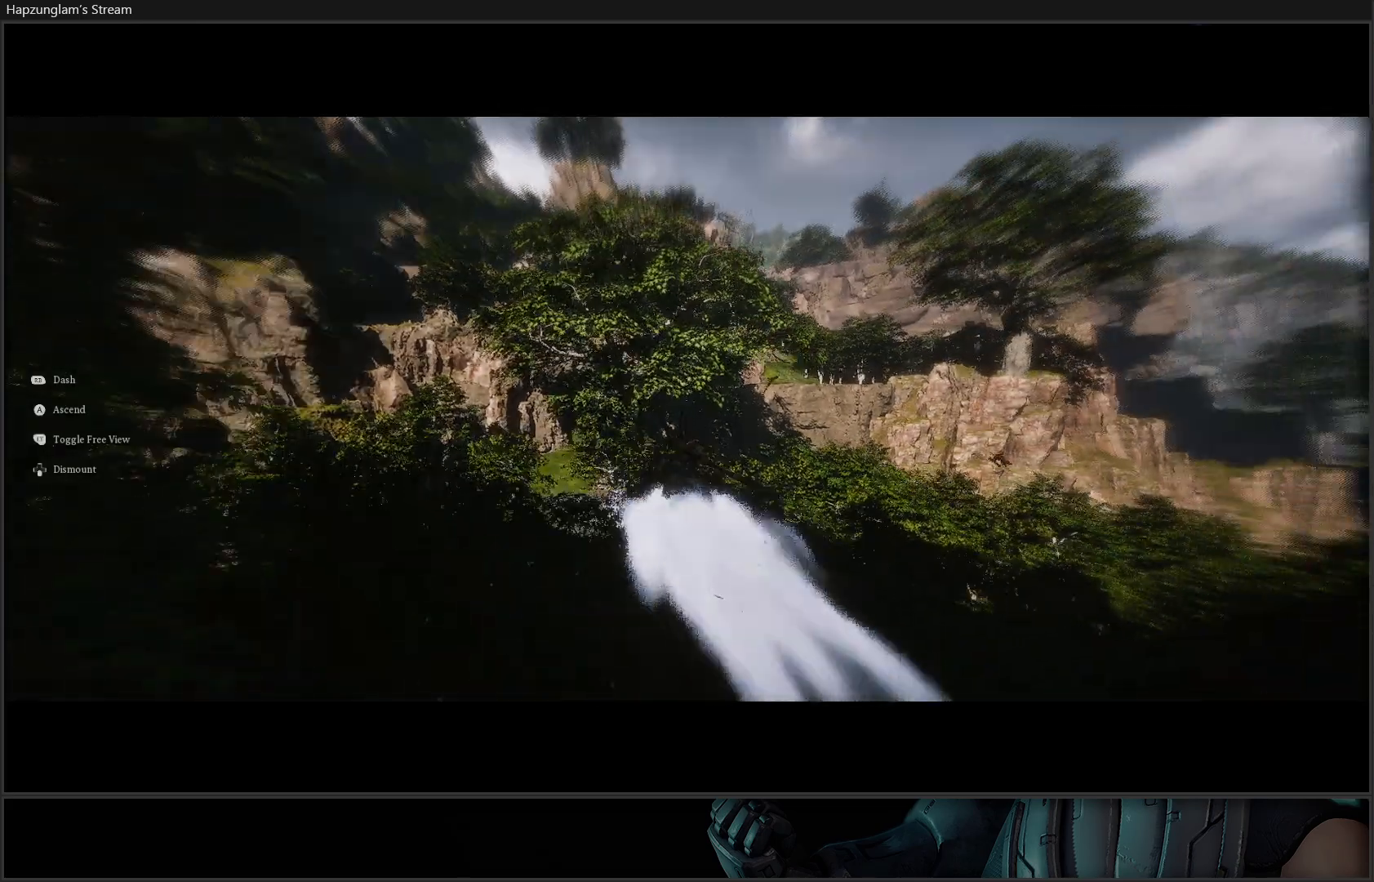
{"buttons": [], "left_stick": "up", "right_stick": "center", "events": [[34, "right_stick", "center"]]}
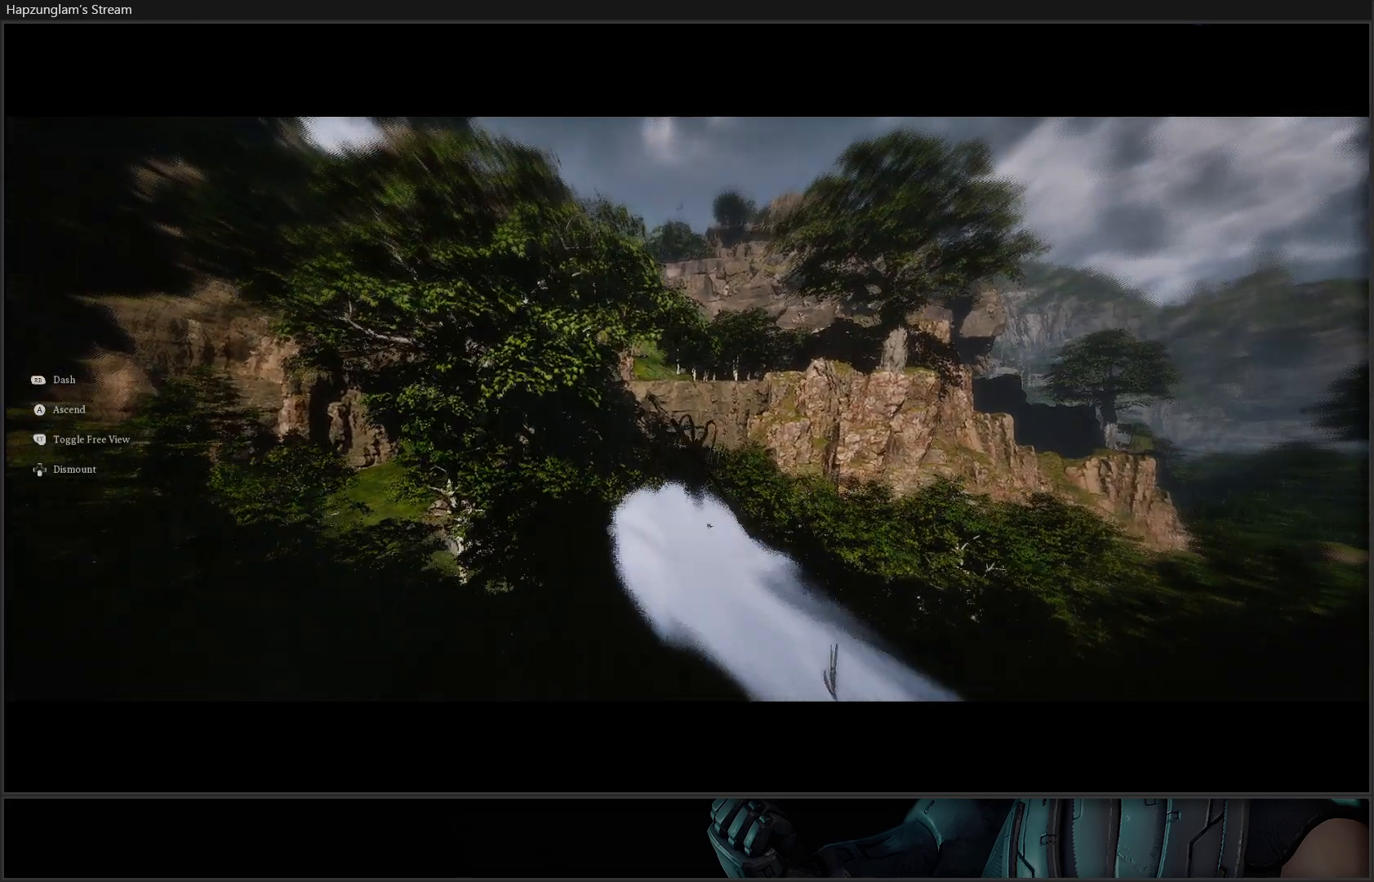
{"buttons": ["A"], "left_stick": "up", "right_stick": "center", "events": [[250, "A", "down"]]}
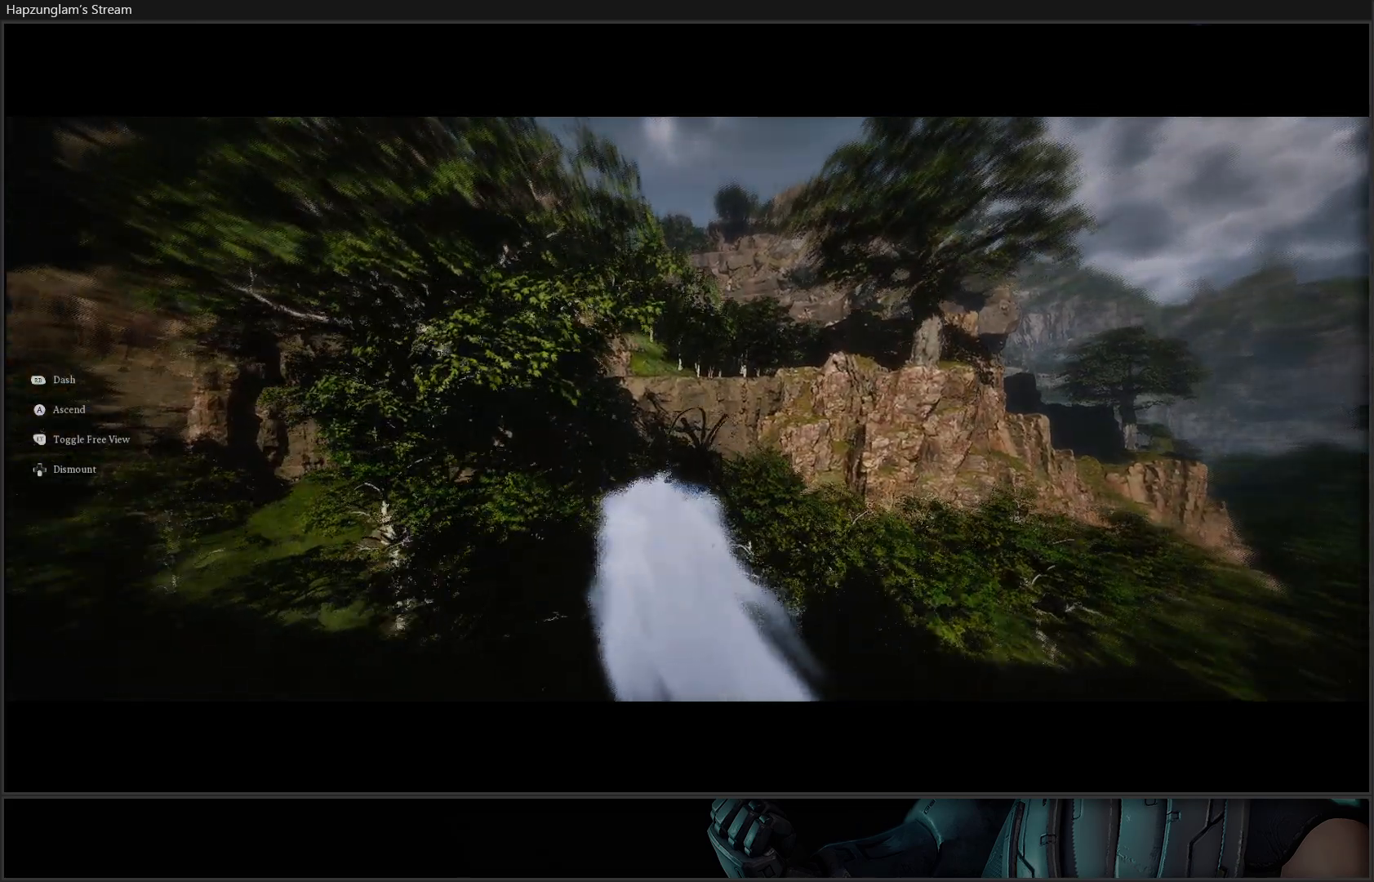
{"buttons": ["A"], "left_stick": "up", "right_stick": "center", "events": []}
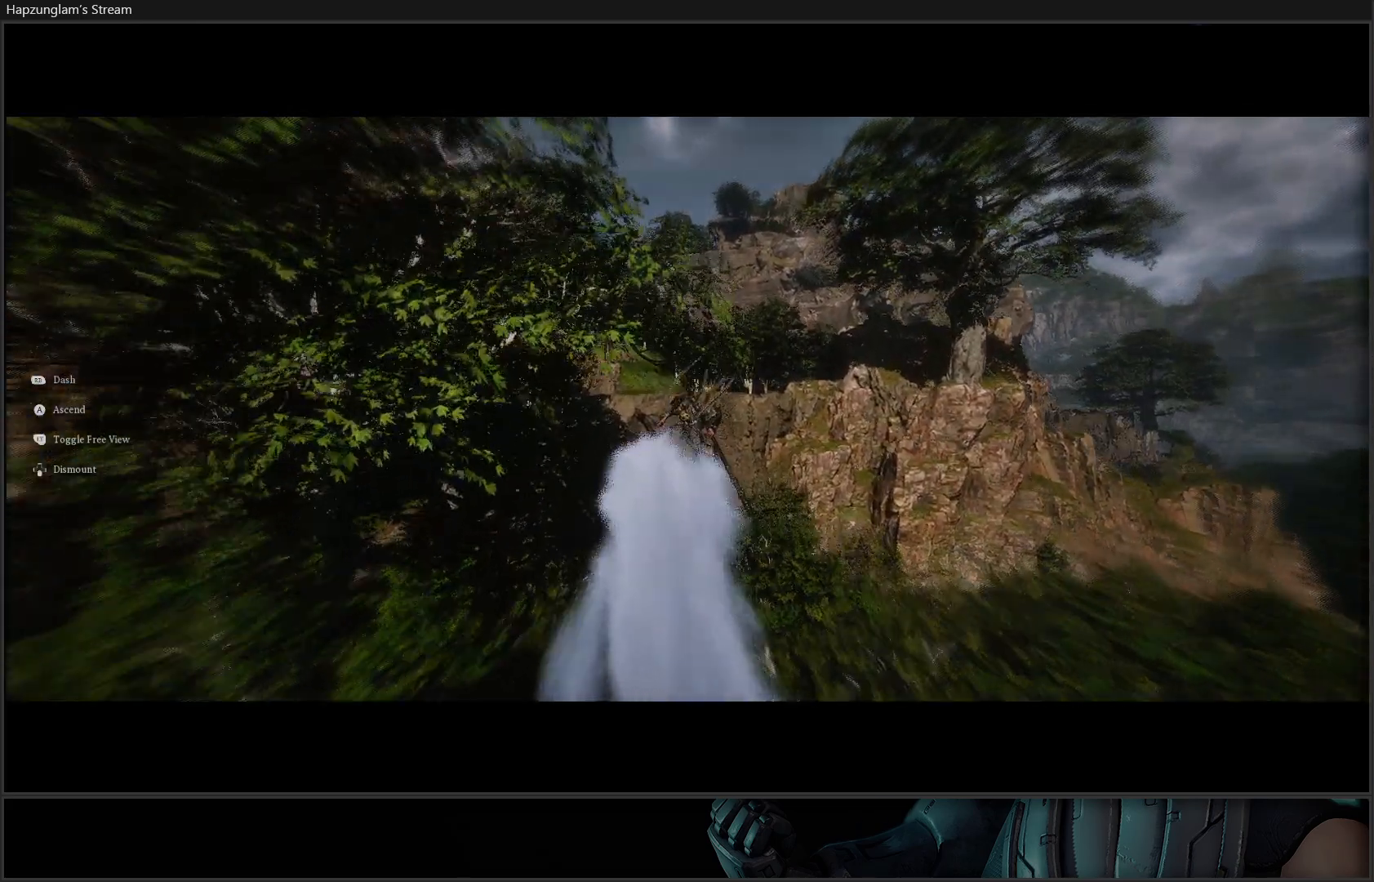
{"buttons": ["A"], "left_stick": "up", "right_stick": "center", "events": [[267, "A", "up"], [384, "A", "down"]]}